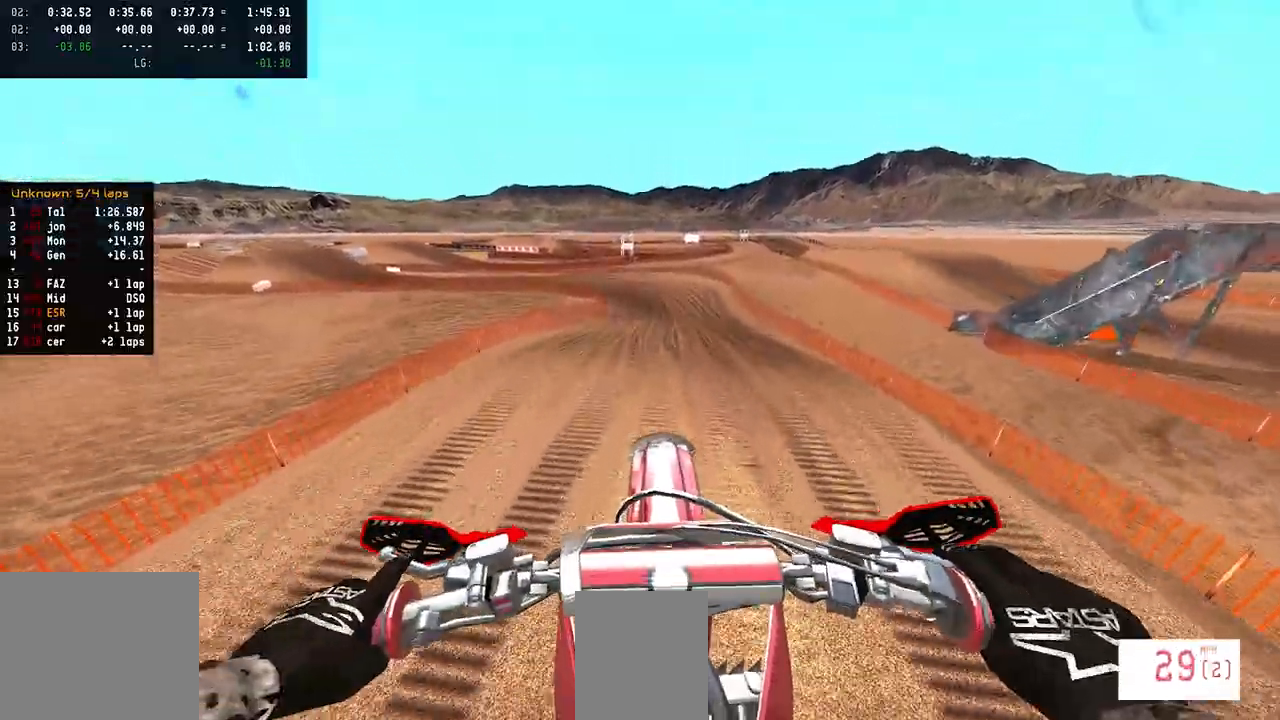
Gameplay with a controller (PlayStation layout); each line is a JSON object with the inputs held at the frame after it. "events" lists button and stick changes between this image and that frame as [ms after this image, input, new state], when the widget could be followed in between.
{"buttons": ["R2"], "left_stick": "up", "right_stick": "down", "events": [[267, "left_stick", "up-right"], [367, "left_stick", "up"]]}
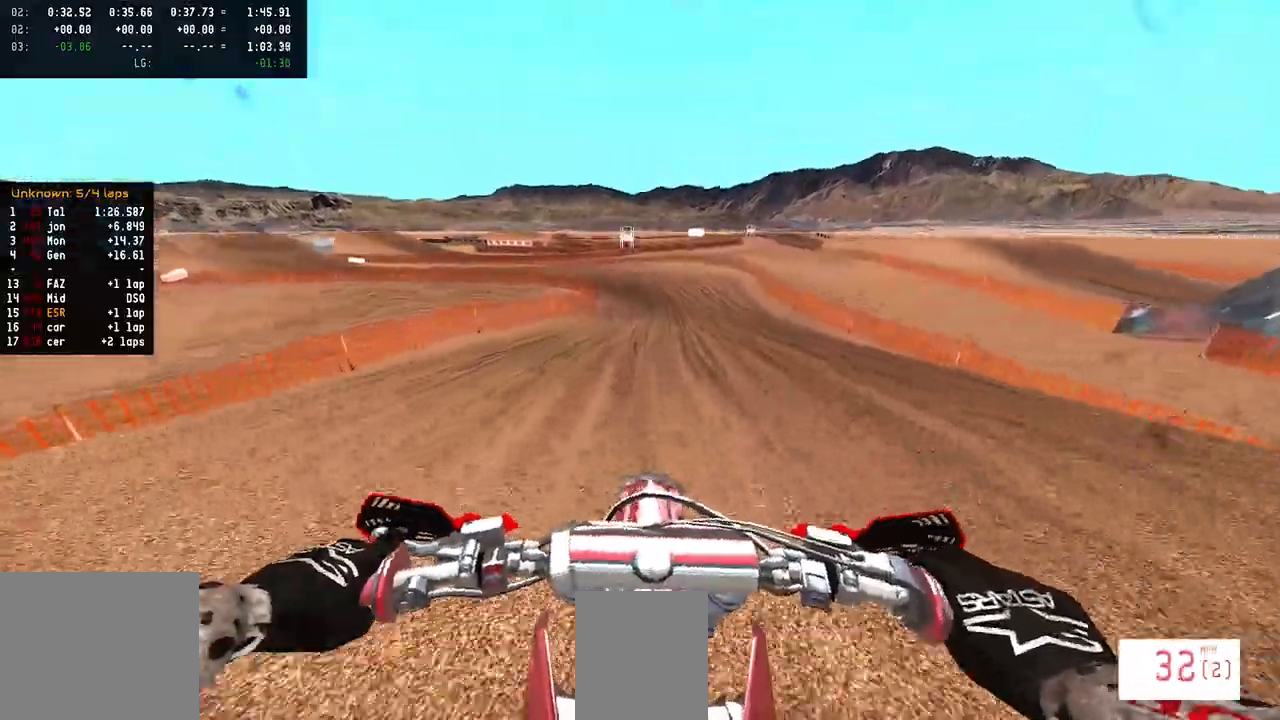
{"buttons": [], "left_stick": "center", "right_stick": "center", "events": [[67, "left_stick", "center"], [333, "right_stick", "center"], [500, "R2", "up"]]}
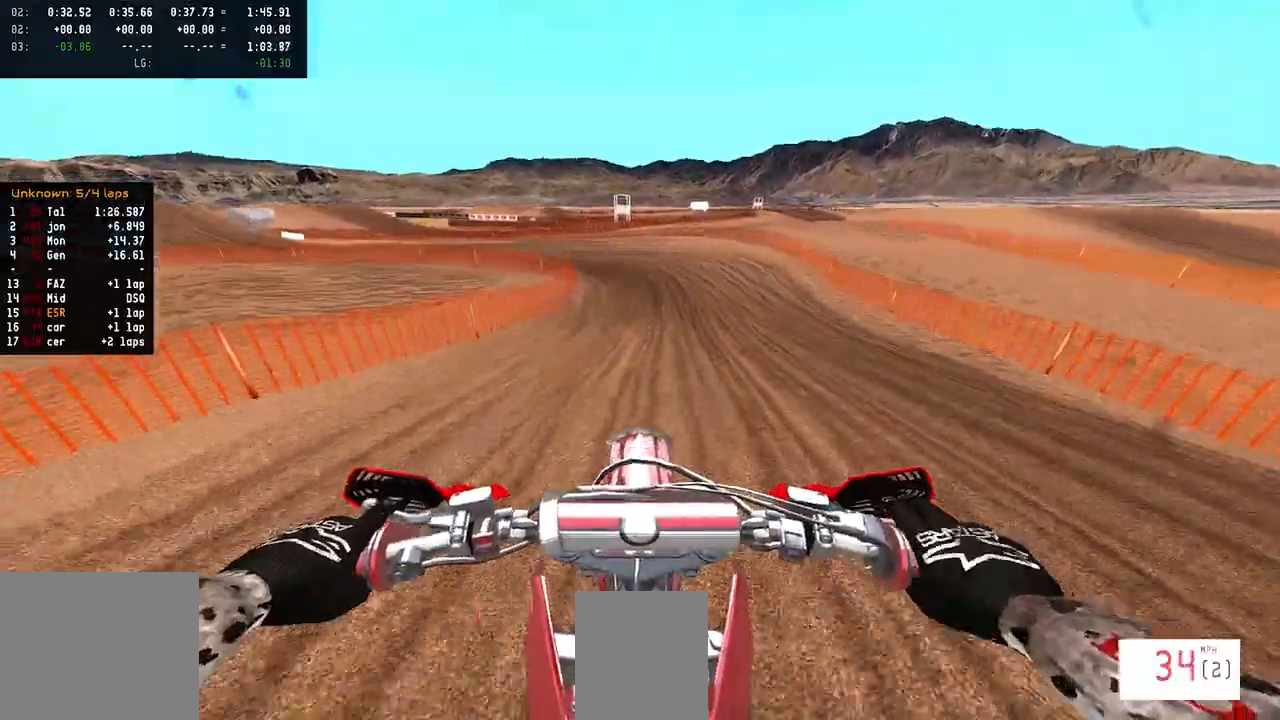
{"buttons": [], "left_stick": "left", "right_stick": "center", "events": [[100, "R2", "down"], [300, "left_stick", "left"], [483, "R2", "up"]]}
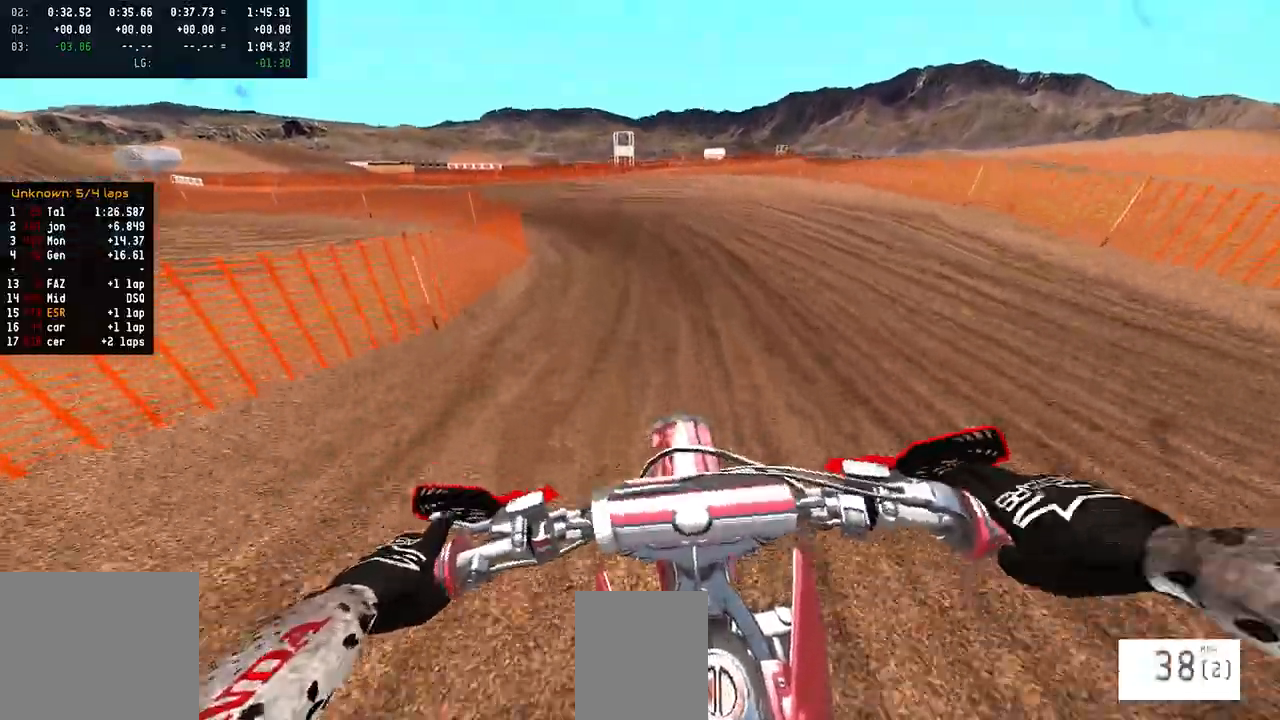
{"buttons": [], "left_stick": "left", "right_stick": "right", "events": [[217, "right_stick", "right"]]}
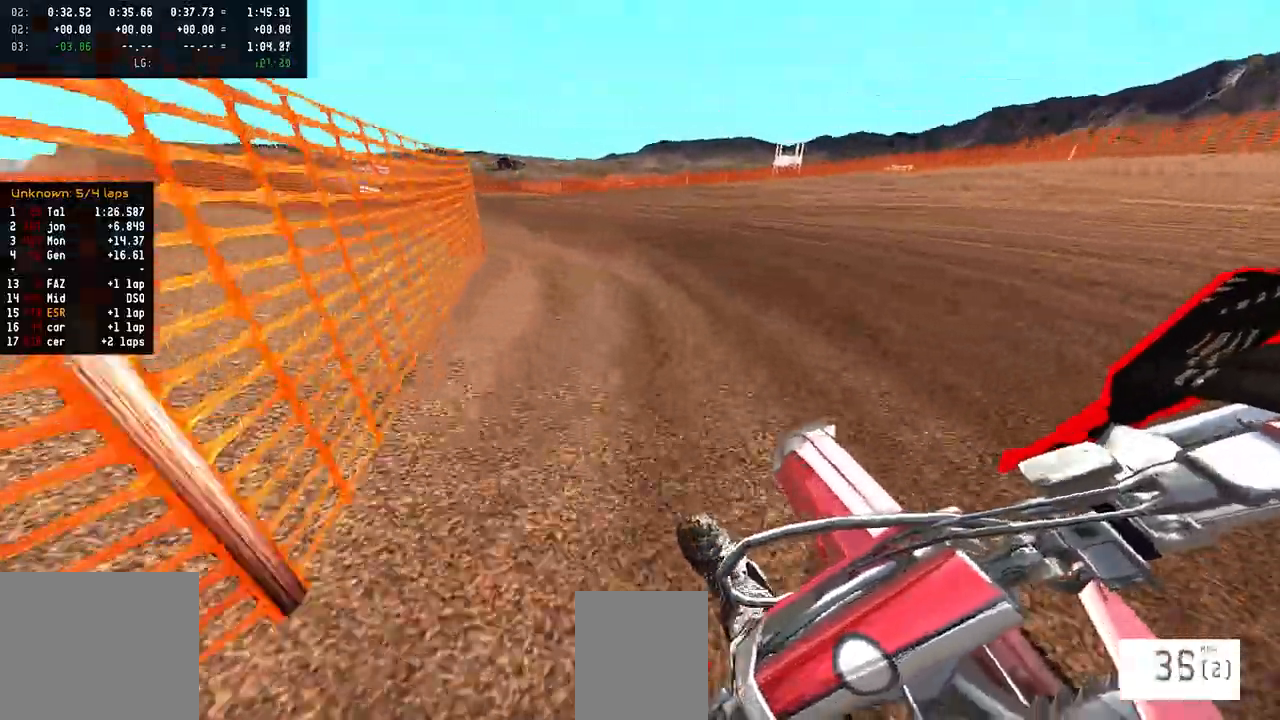
{"buttons": ["R2"], "left_stick": "left", "right_stick": "center", "events": [[167, "R2", "down"], [200, "right_stick", "center"]]}
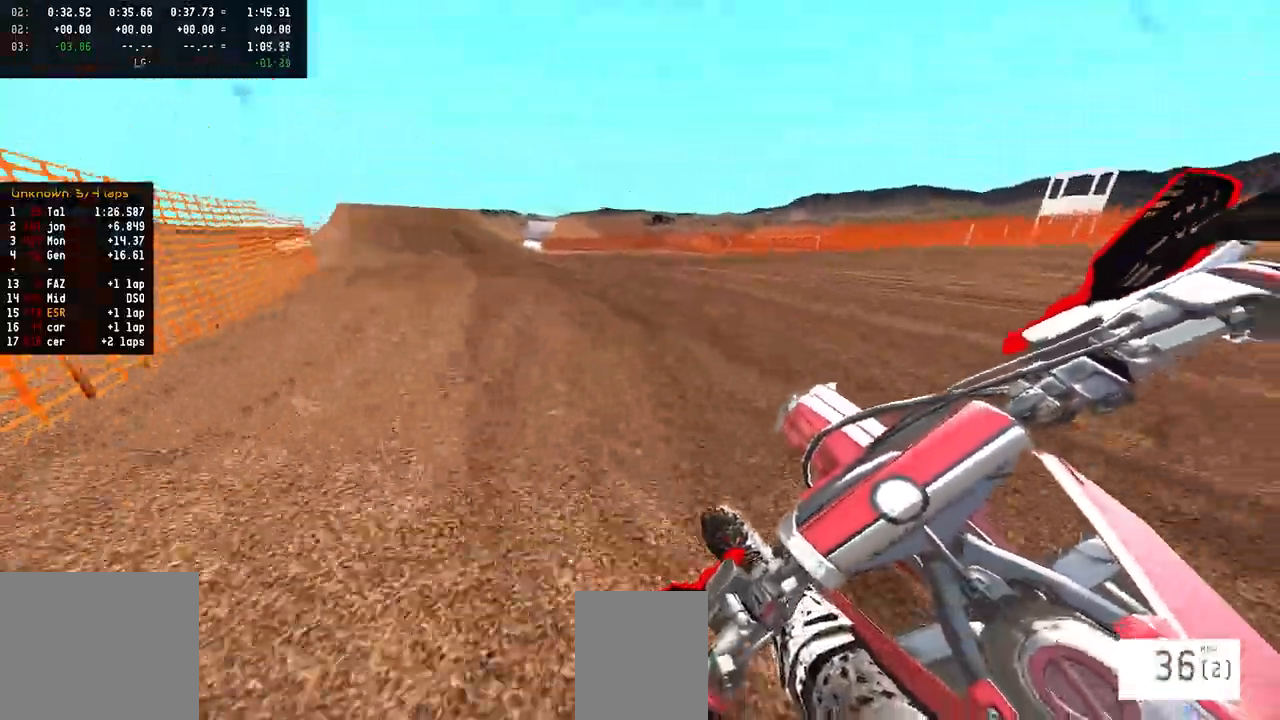
{"buttons": ["R2"], "left_stick": "left", "right_stick": "up", "events": [[400, "right_stick", "up"]]}
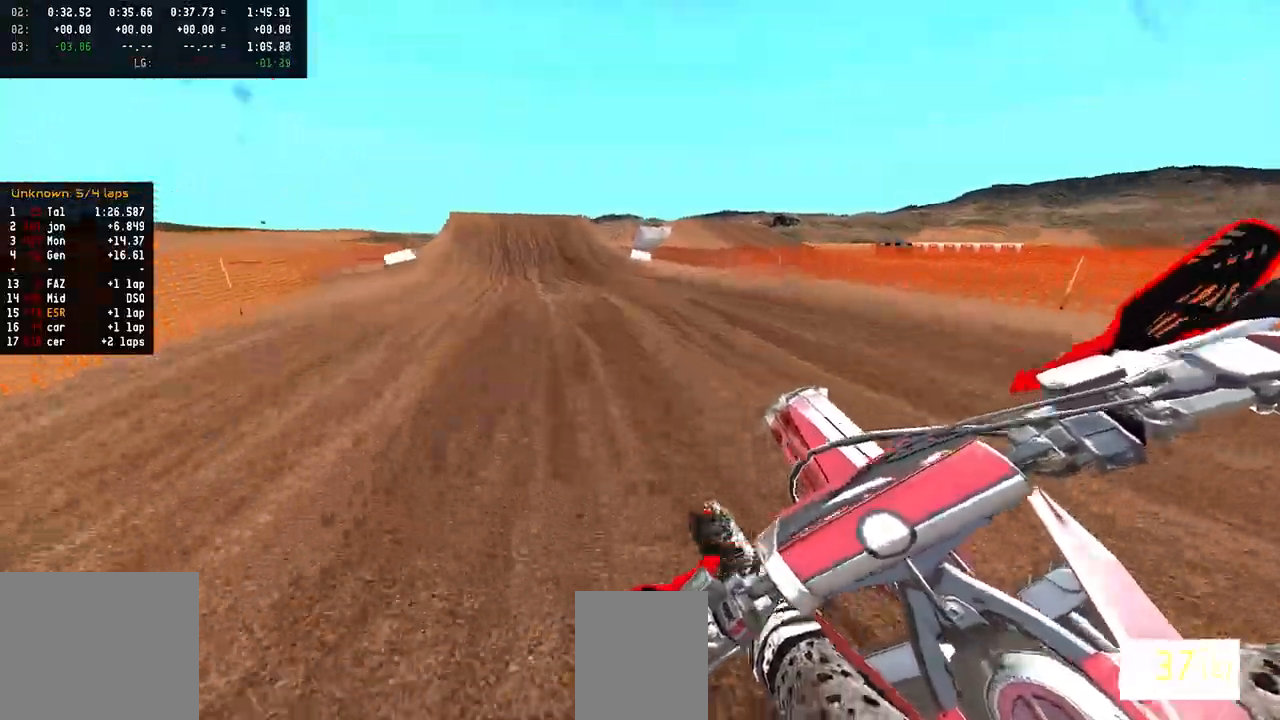
{"buttons": ["R2"], "left_stick": "center", "right_stick": "down", "events": [[17, "left_stick", "center"], [200, "right_stick", "center"], [300, "right_stick", "down"]]}
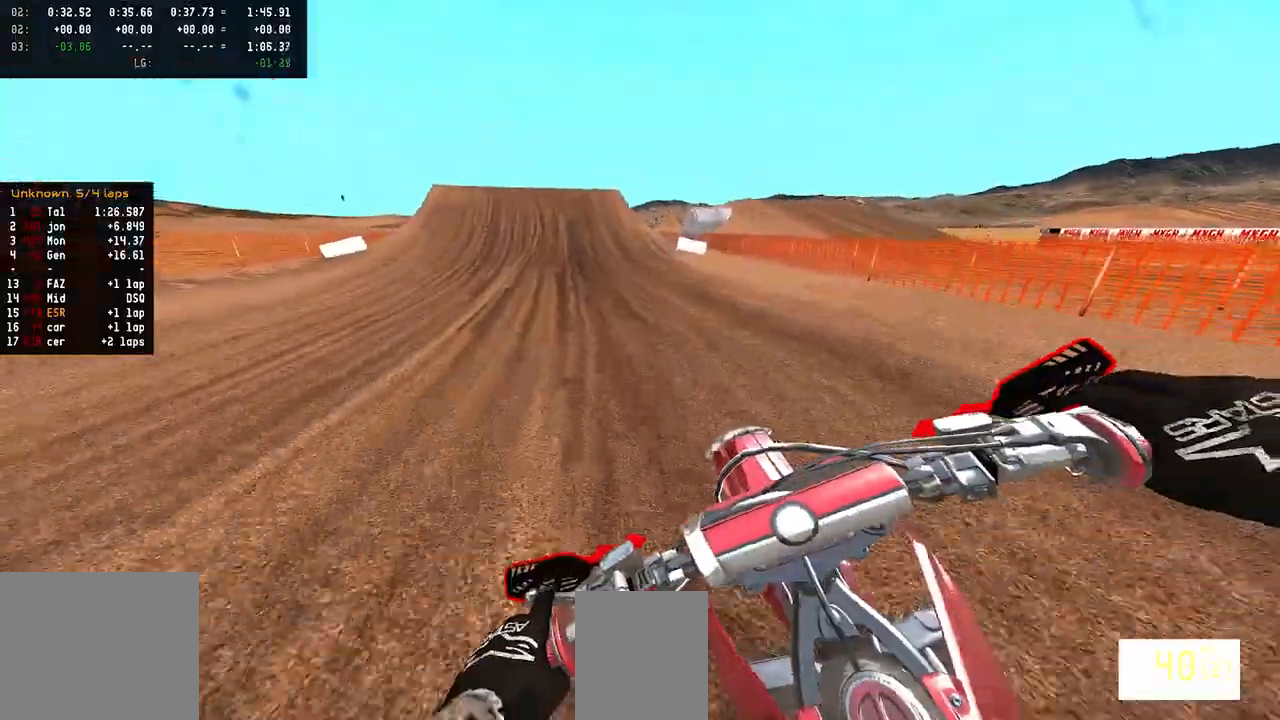
{"buttons": ["R2"], "left_stick": "left", "right_stick": "down", "events": [[50, "left_stick", "left"]]}
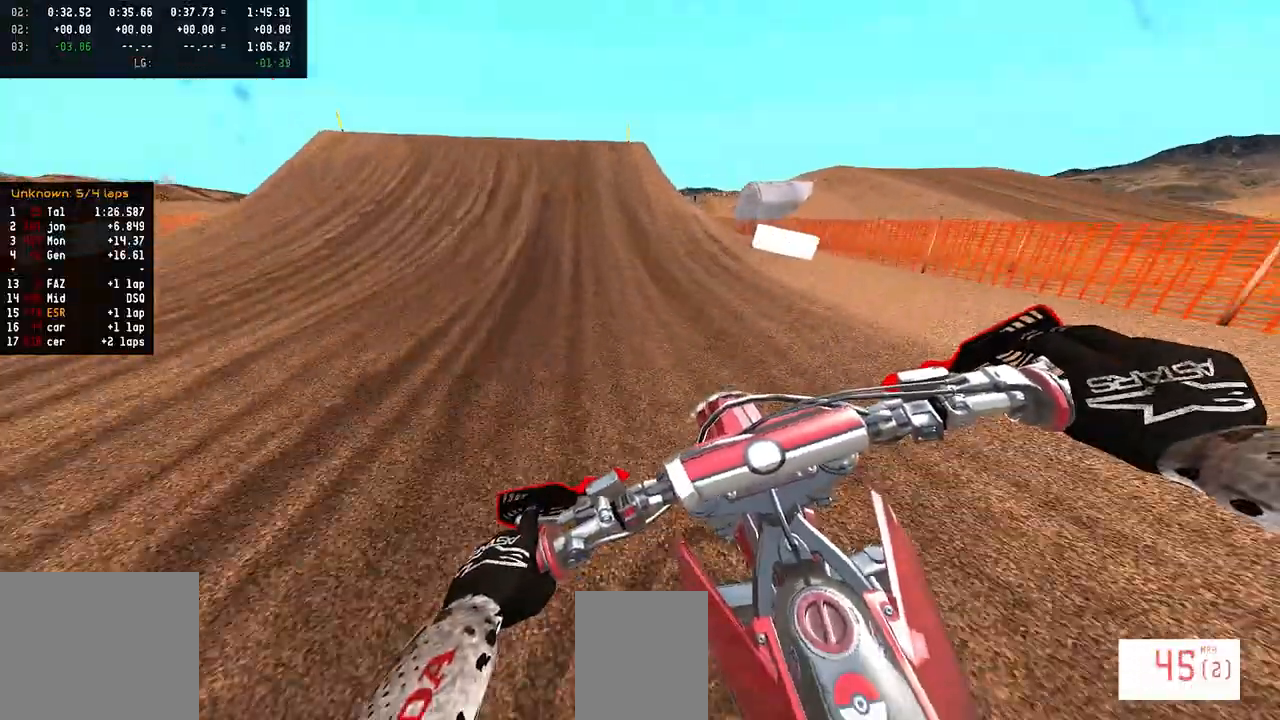
{"buttons": ["R2"], "left_stick": "center", "right_stick": "center", "events": [[33, "left_stick", "center"], [100, "right_stick", "center"], [183, "left_stick", "left"], [267, "left_stick", "center"]]}
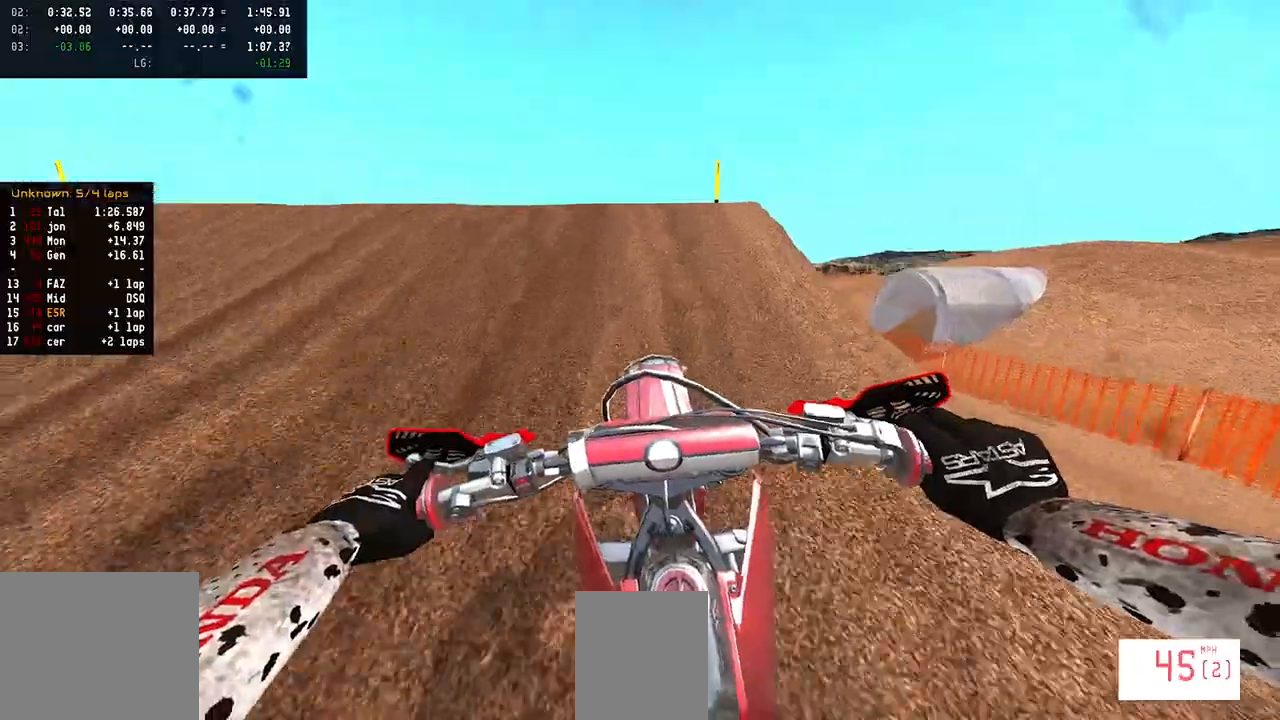
{"buttons": [], "left_stick": "center", "right_stick": "center", "events": [[17, "right_stick", "up"], [50, "left_stick", "left"], [217, "left_stick", "center"], [267, "right_stick", "center"], [367, "TRIANGLE", "down"], [383, "R2", "up"], [417, "TRIANGLE", "up"]]}
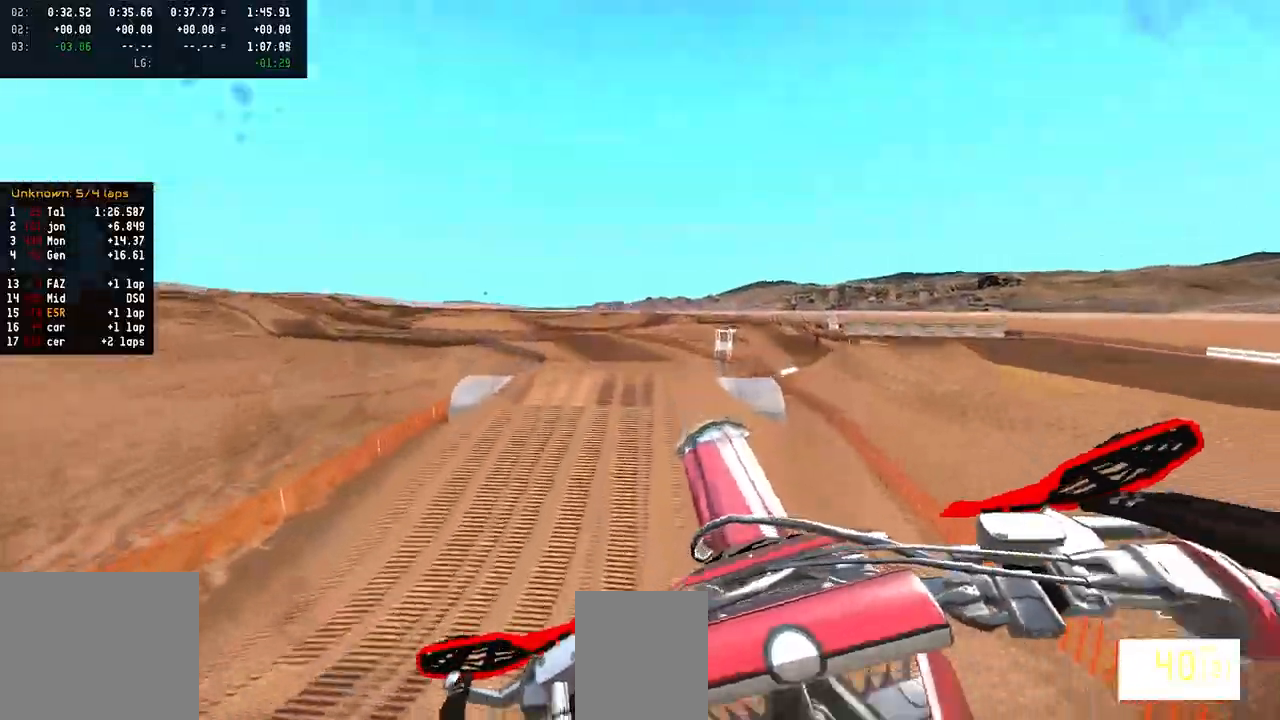
{"buttons": [], "left_stick": "center", "right_stick": "up", "events": [[67, "R2", "down"], [100, "right_stick", "up"], [367, "R2", "up"]]}
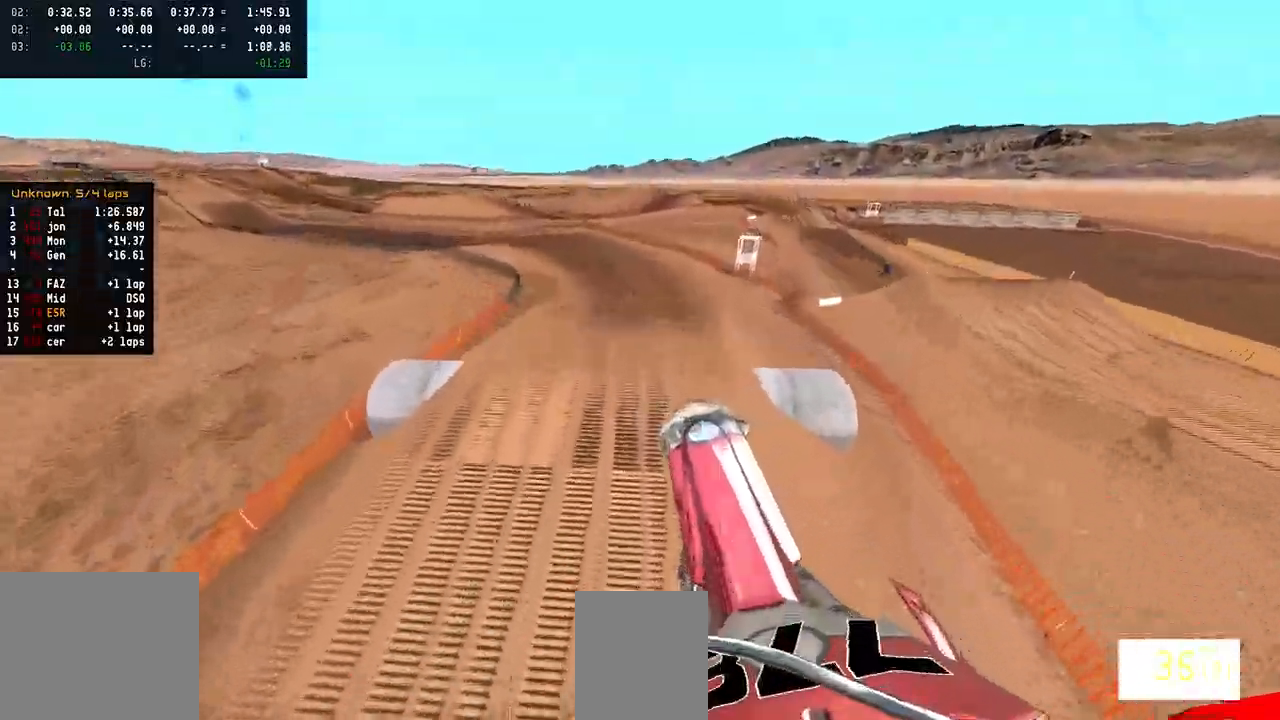
{"buttons": ["R2"], "left_stick": "left", "right_stick": "up", "events": [[17, "left_stick", "left"], [33, "R2", "down"]]}
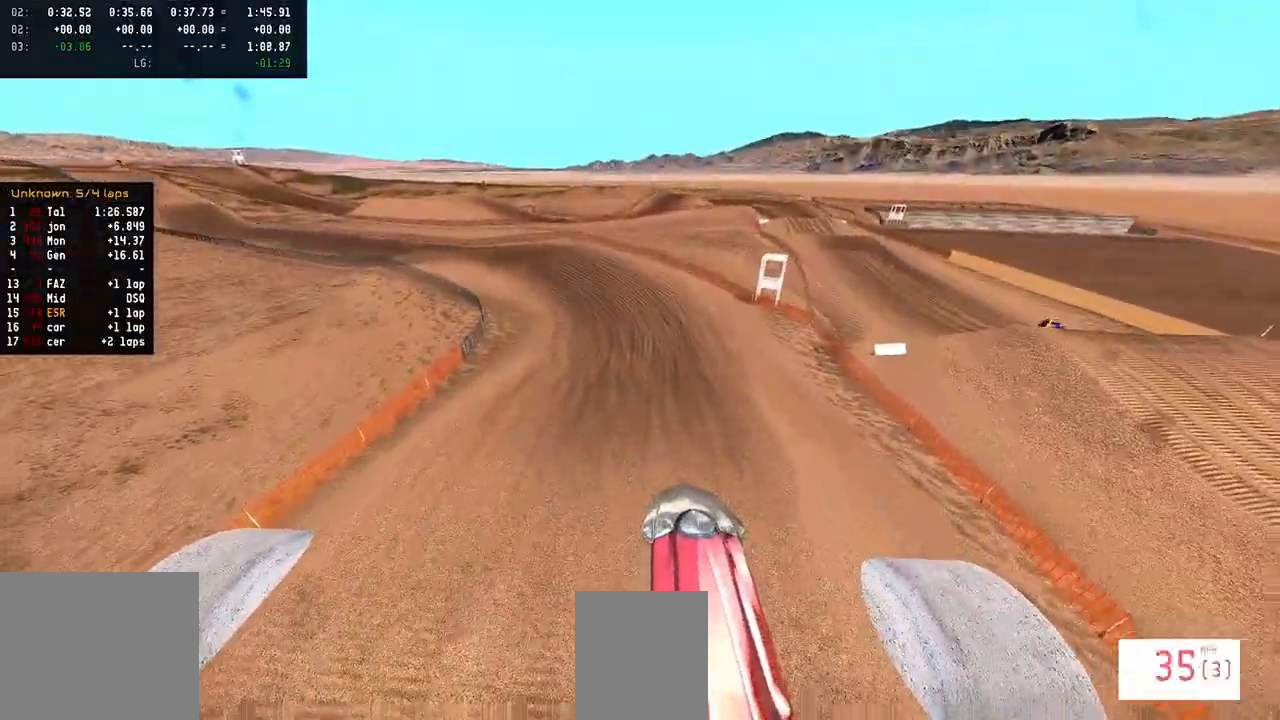
{"buttons": ["R2"], "left_stick": "center", "right_stick": "down", "events": [[183, "right_stick", "center"], [200, "left_stick", "center"], [333, "right_stick", "down"]]}
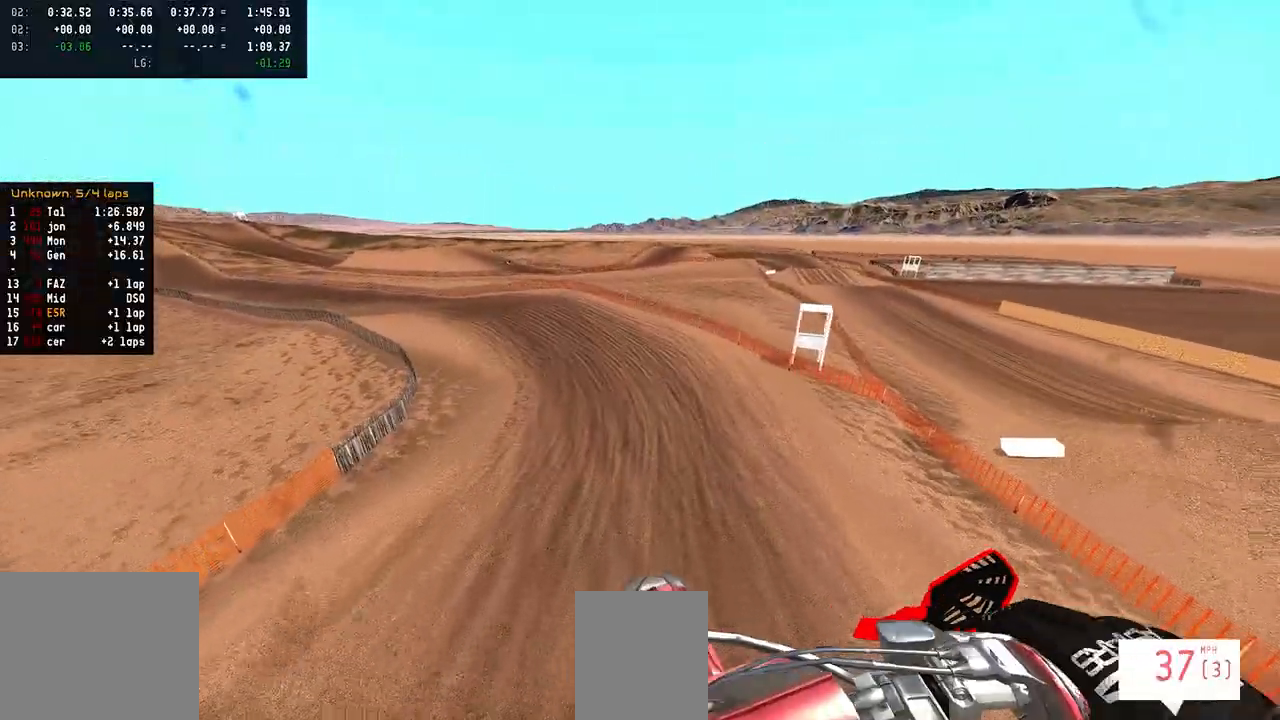
{"buttons": [], "left_stick": "center", "right_stick": "center", "events": [[33, "right_stick", "center"], [50, "R2", "up"]]}
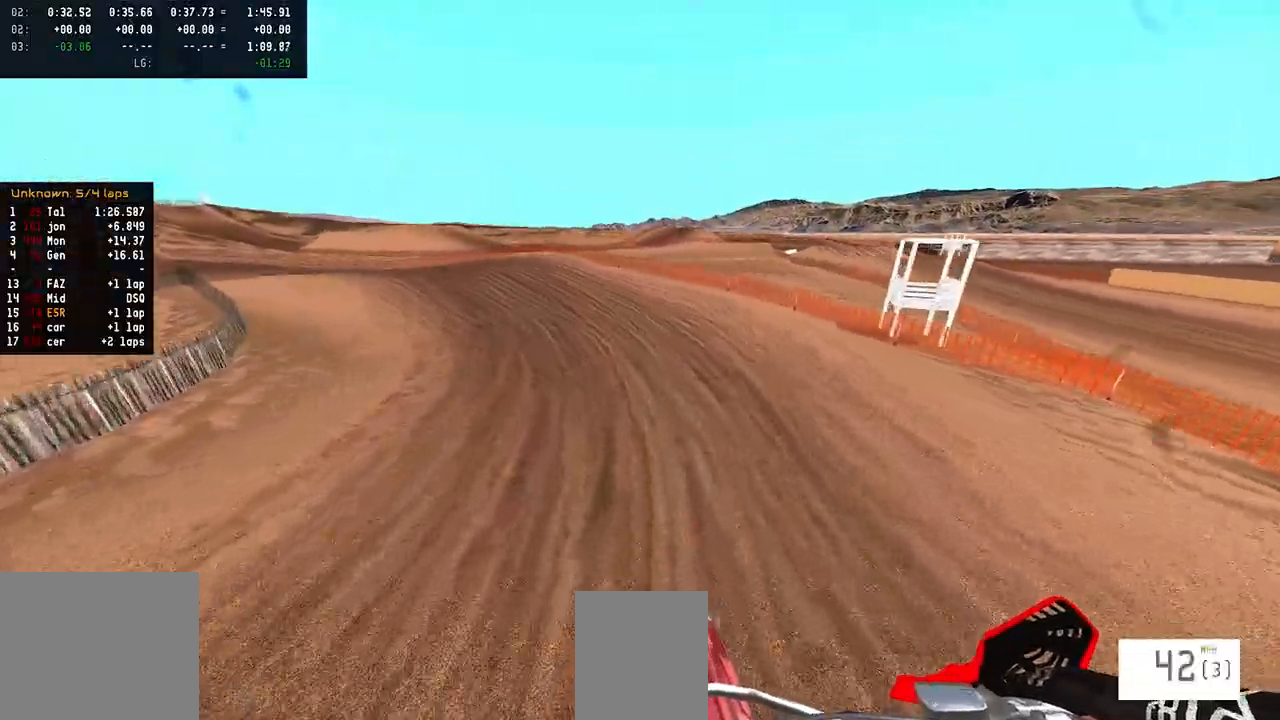
{"buttons": [], "left_stick": "center", "right_stick": "up", "events": [[183, "R2", "down"], [183, "right_stick", "up"], [400, "R2", "up"]]}
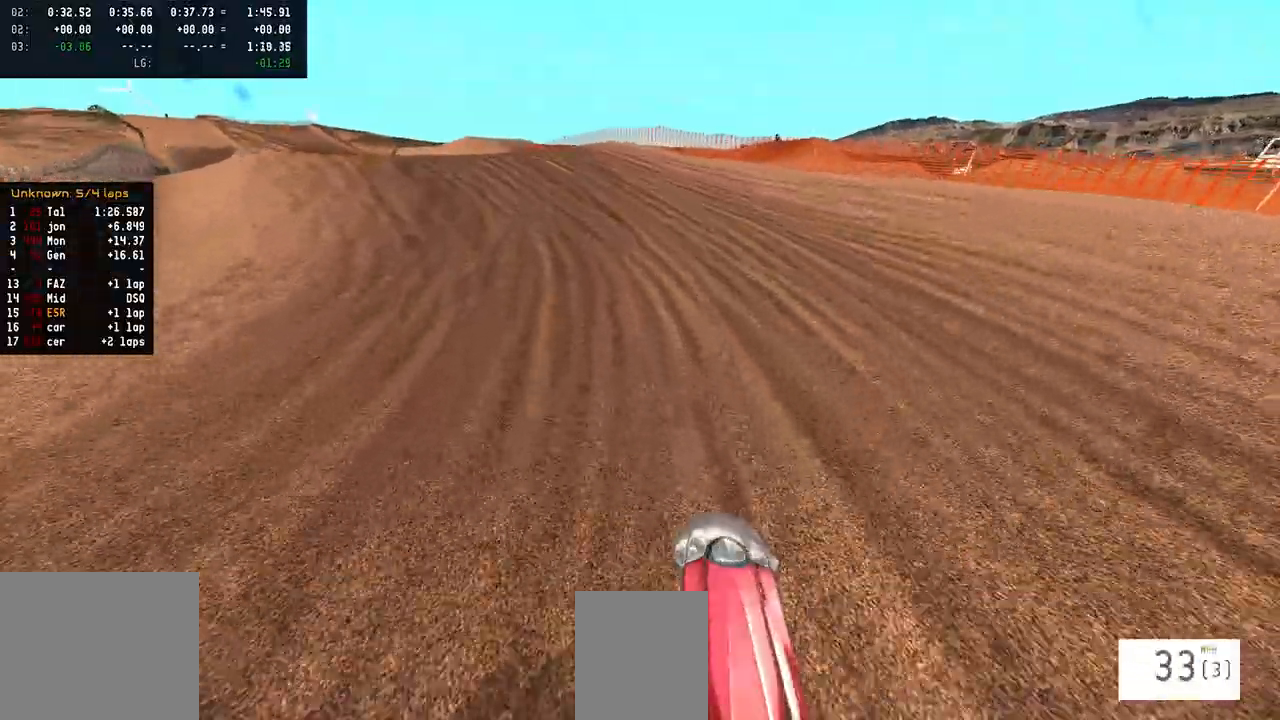
{"buttons": ["R2"], "left_stick": "left", "right_stick": "center", "events": [[33, "left_stick", "left"], [217, "R2", "down"], [300, "R2", "up"], [317, "right_stick", "center"], [433, "R2", "down"]]}
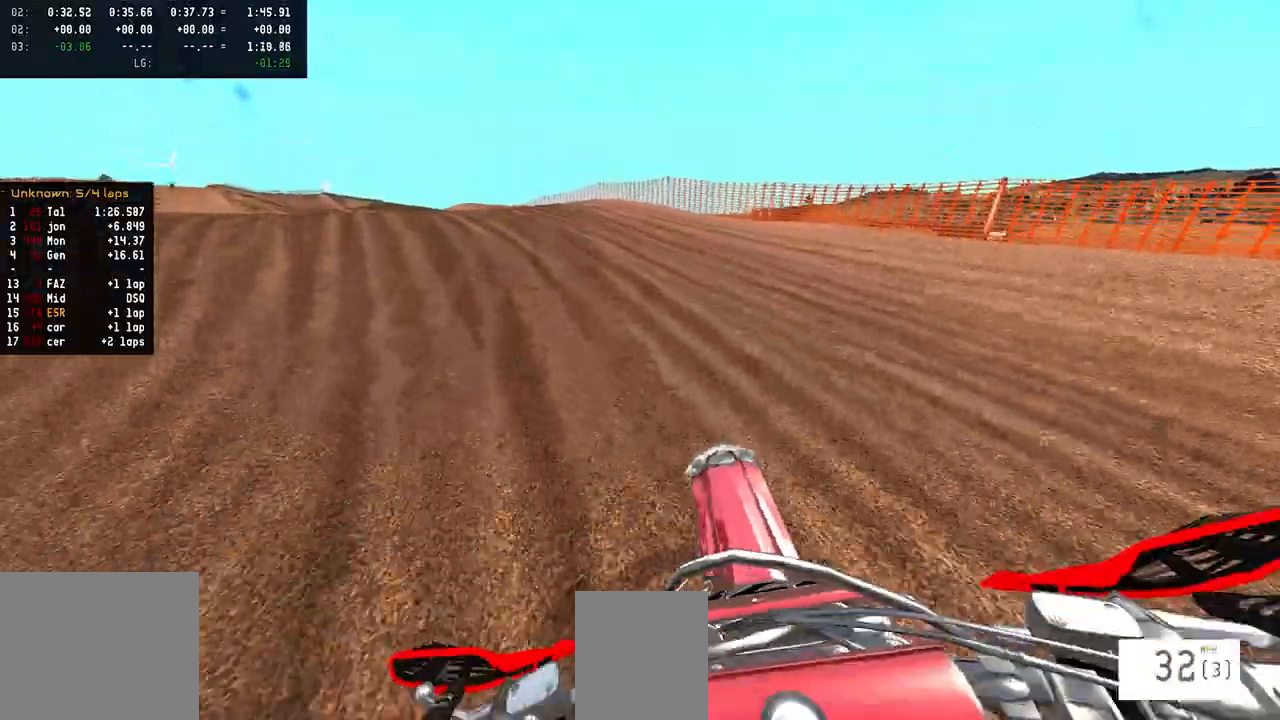
{"buttons": ["R2"], "left_stick": "left", "right_stick": "up", "events": [[233, "right_stick", "up"], [367, "R2", "up"], [500, "R2", "down"]]}
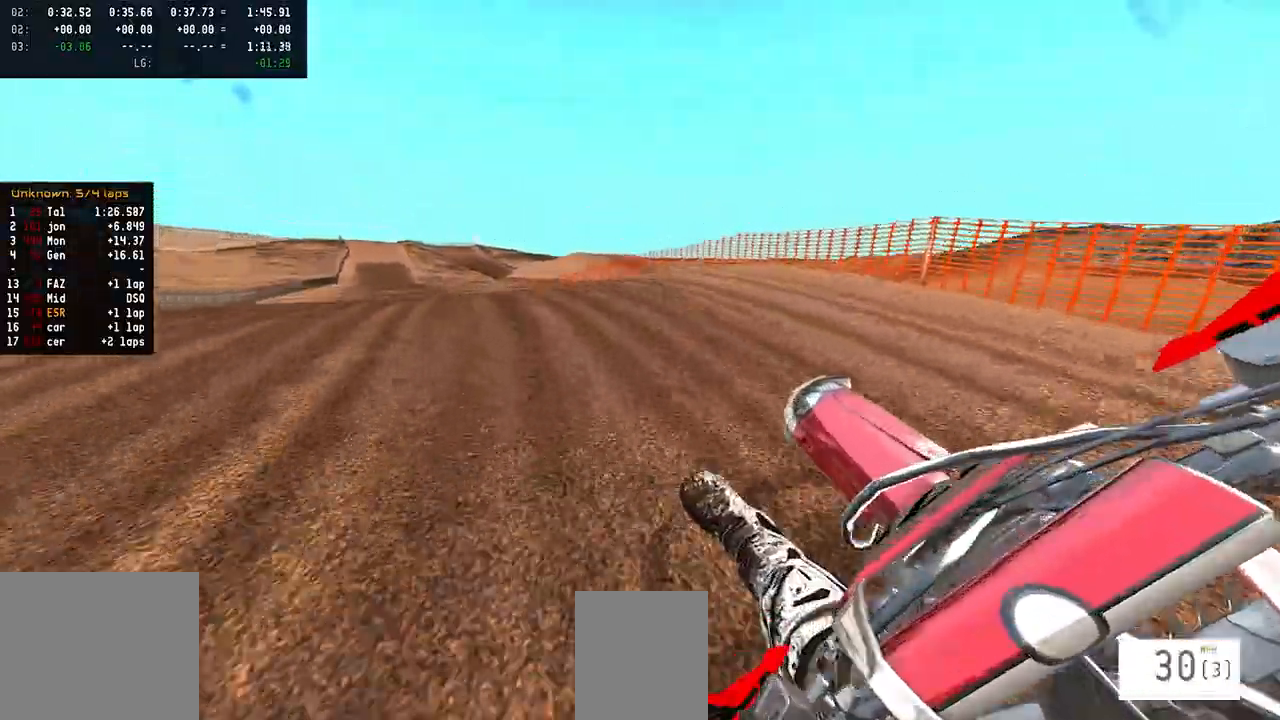
{"buttons": ["R2"], "left_stick": "left", "right_stick": "up", "events": []}
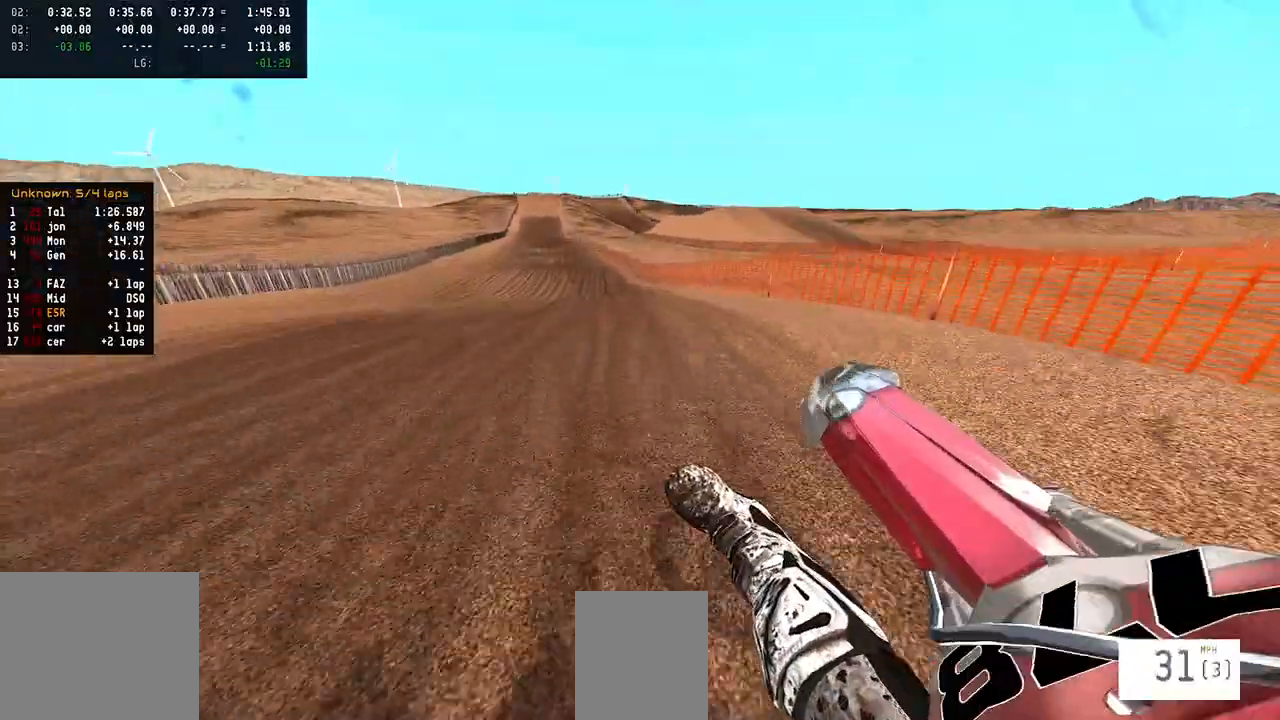
{"buttons": ["R2"], "left_stick": "left", "right_stick": "down", "events": [[233, "R2", "up"], [233, "left_stick", "up-right"], [233, "right_stick", "down"], [333, "R2", "down"], [333, "left_stick", "center"], [467, "left_stick", "left"]]}
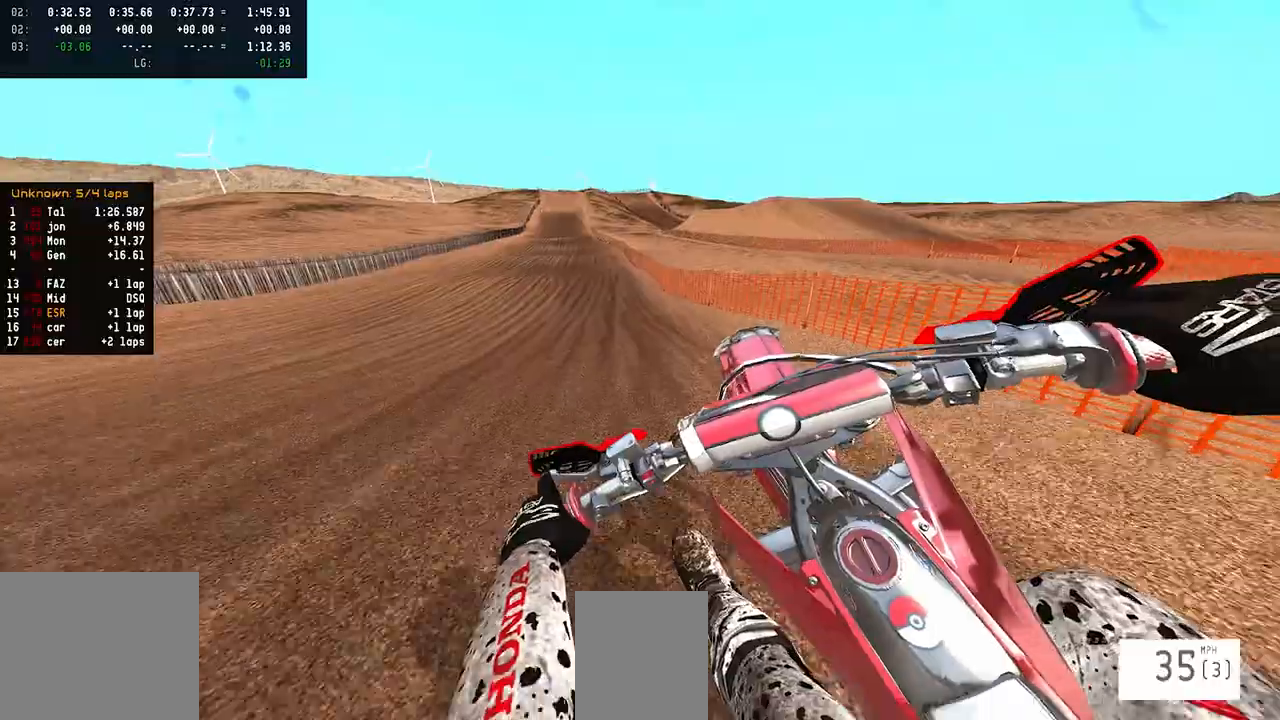
{"buttons": ["R2"], "left_stick": "center", "right_stick": "center", "events": [[50, "right_stick", "center"], [200, "R2", "up"], [233, "left_stick", "center"], [250, "R2", "down"]]}
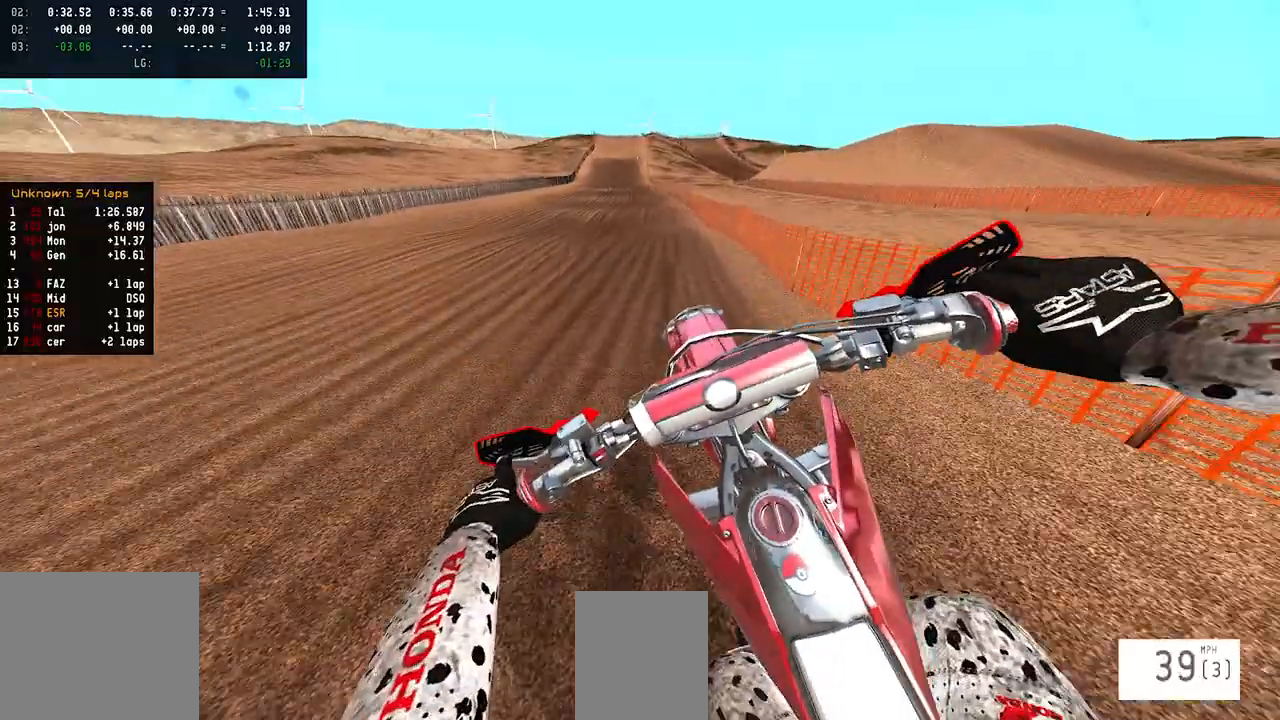
{"buttons": ["R2"], "left_stick": "center", "right_stick": "down", "events": [[450, "right_stick", "down"]]}
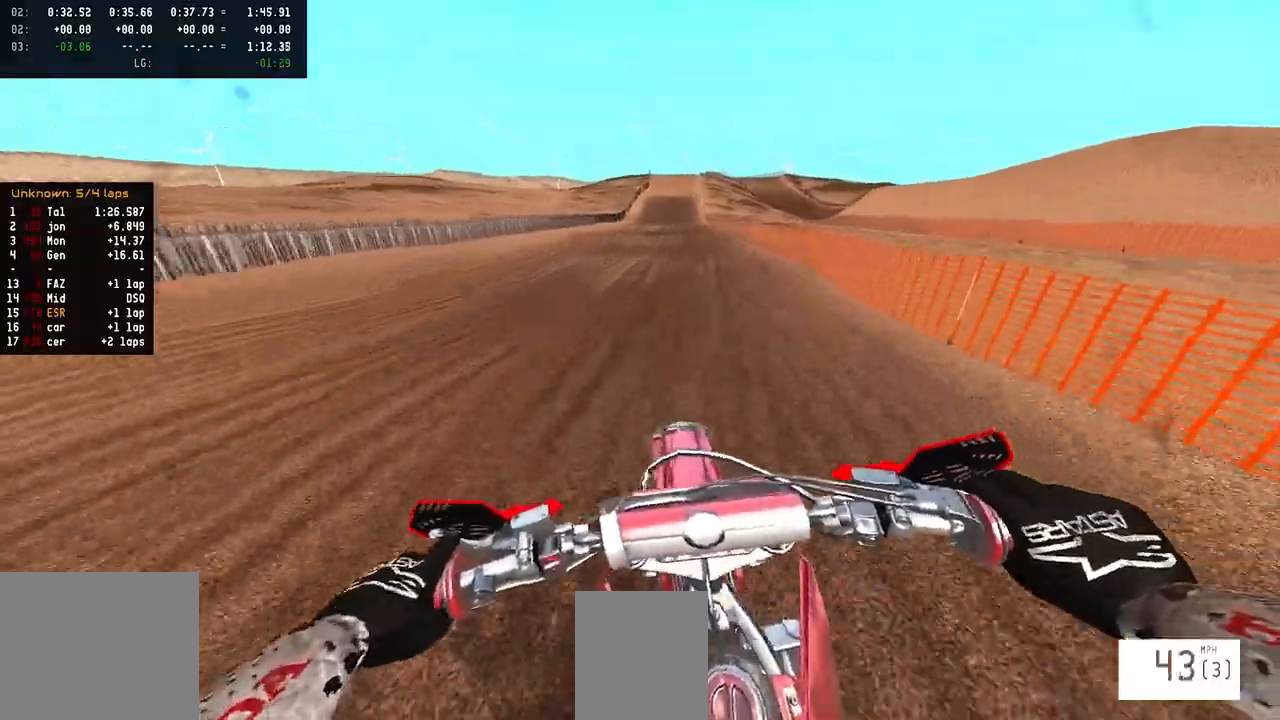
{"buttons": ["R2"], "left_stick": "center", "right_stick": "down", "events": []}
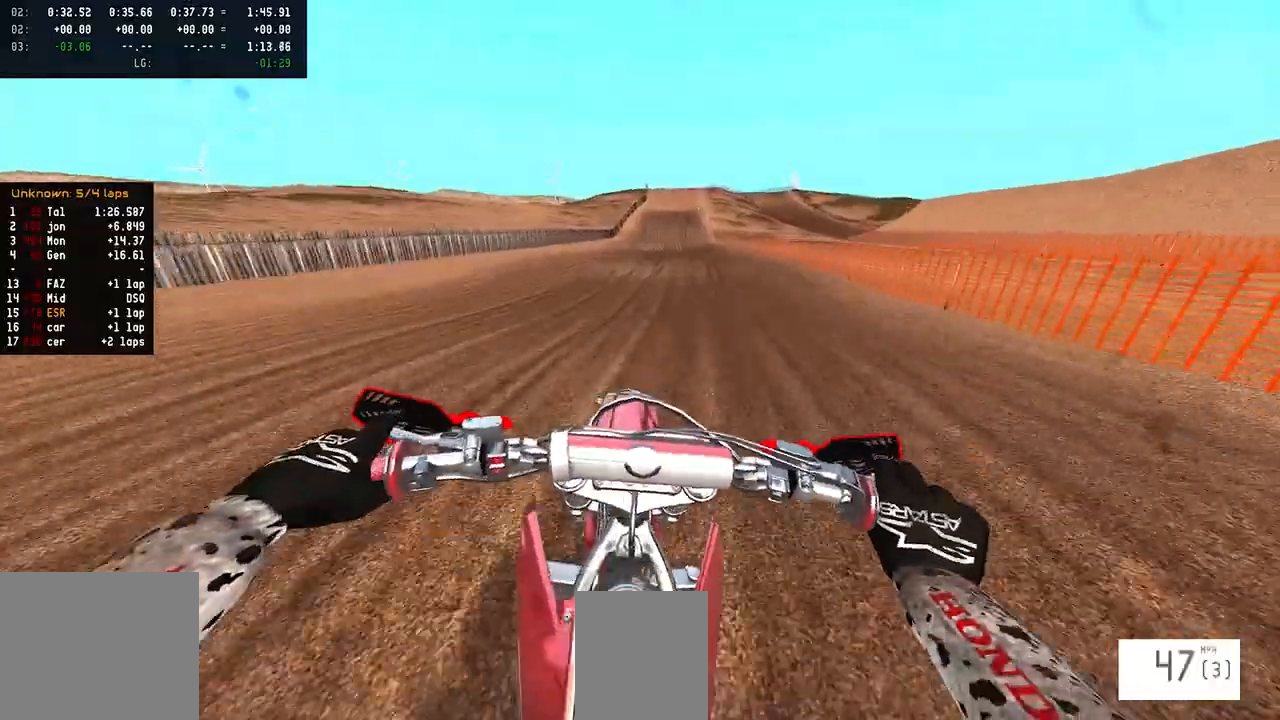
{"buttons": ["R2"], "left_stick": "center", "right_stick": "down", "events": []}
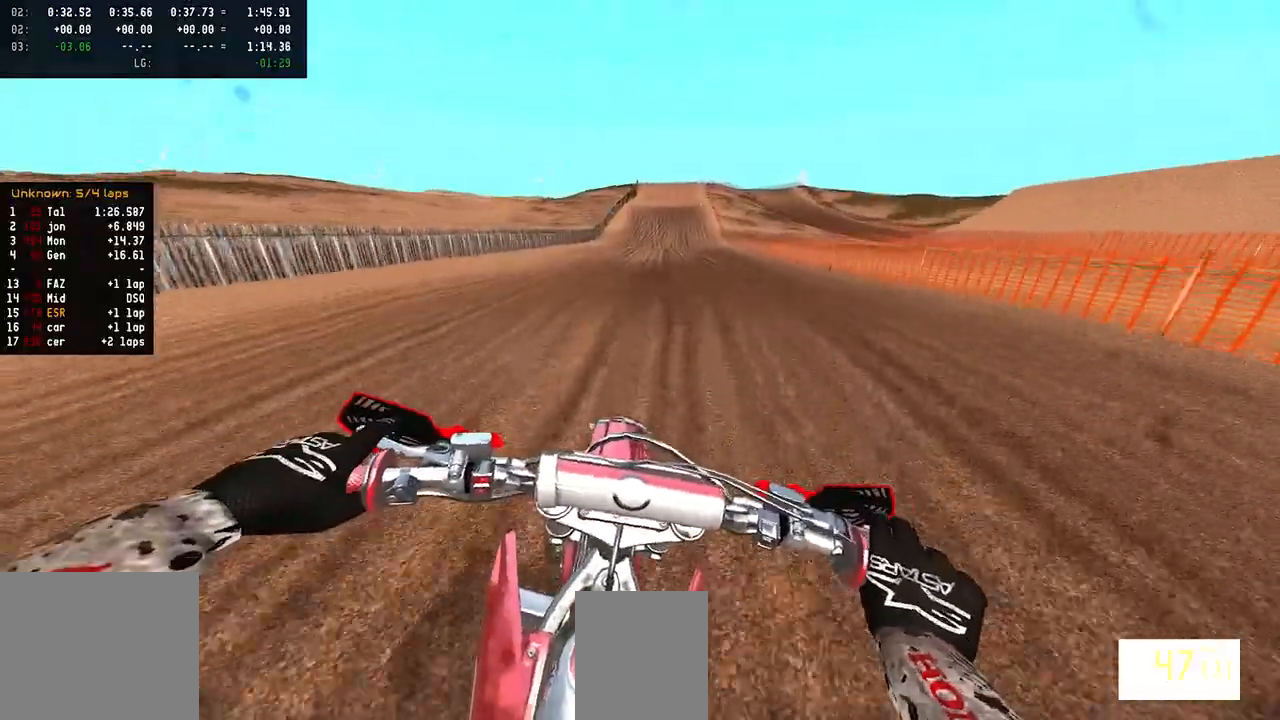
{"buttons": ["R2"], "left_stick": "center", "right_stick": "down", "events": []}
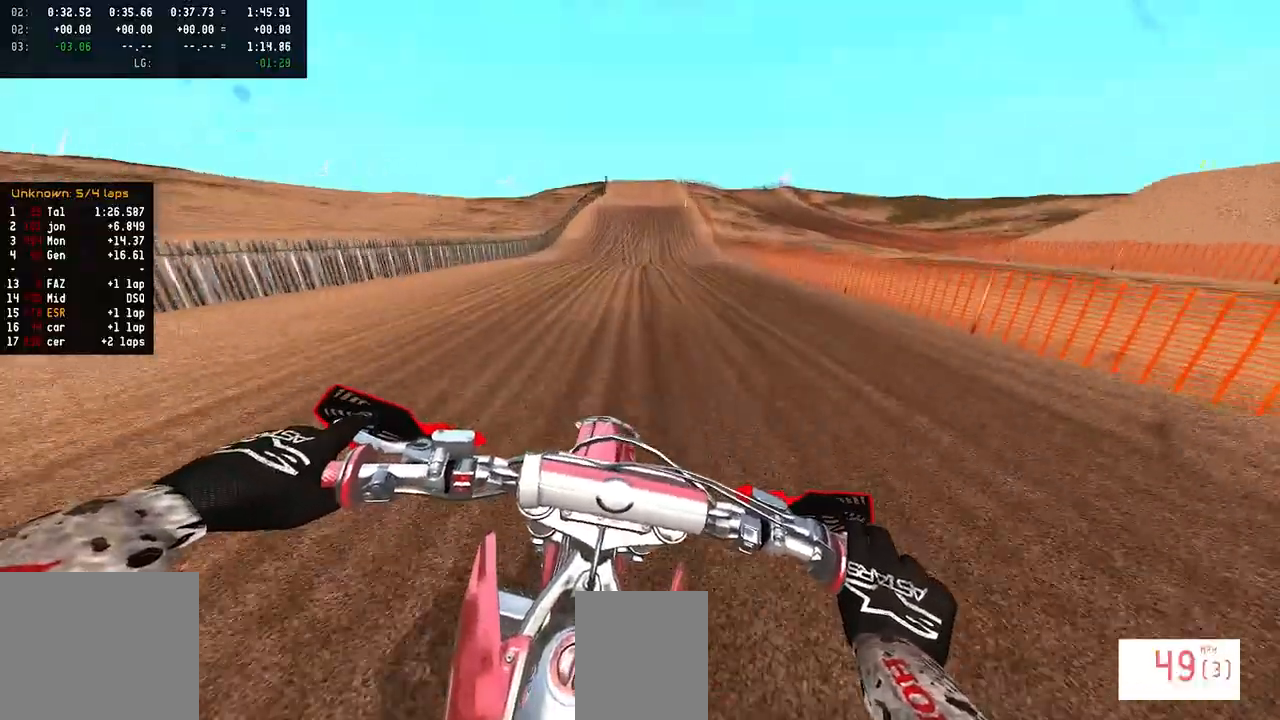
{"buttons": ["R2"], "left_stick": "center", "right_stick": "down", "events": []}
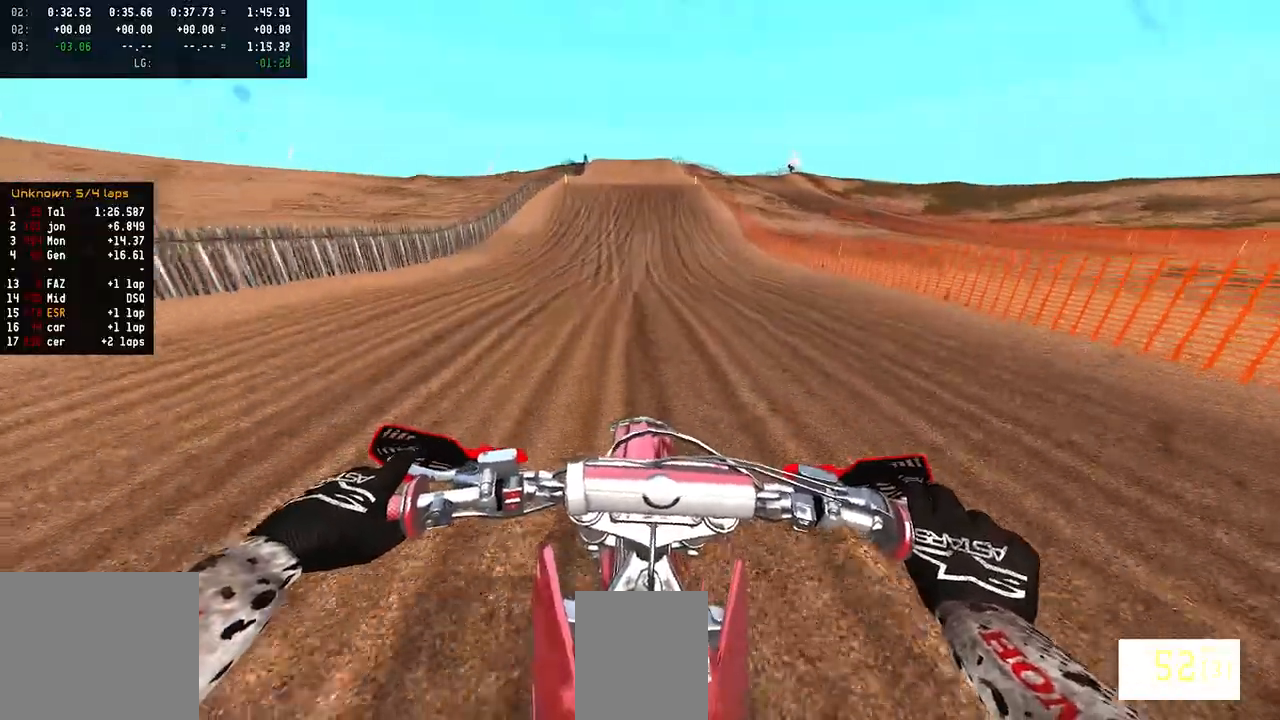
{"buttons": ["R2"], "left_stick": "center", "right_stick": "down", "events": []}
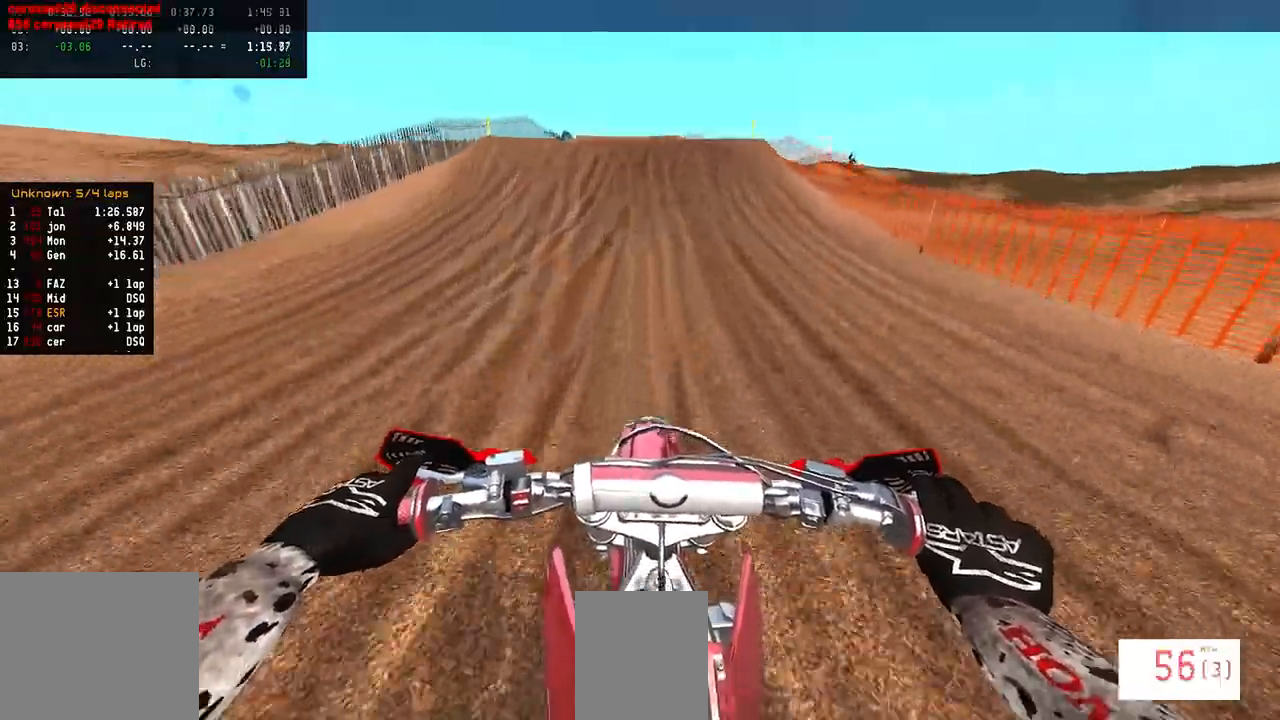
{"buttons": ["R2"], "left_stick": "up", "right_stick": "up", "events": [[83, "right_stick", "center"], [217, "right_stick", "up"], [300, "left_stick", "up"]]}
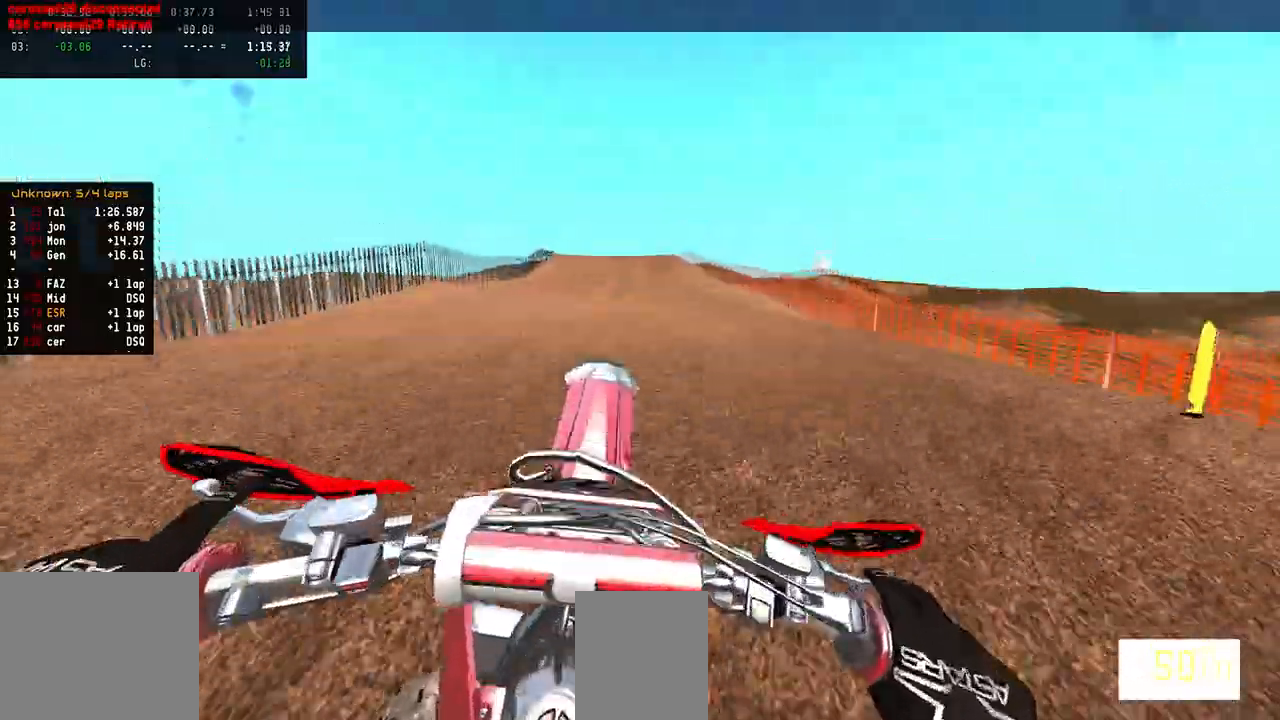
{"buttons": ["R2"], "left_stick": "center", "right_stick": "up", "events": [[200, "R2", "up"], [250, "left_stick", "center"], [300, "right_stick", "center"], [333, "R2", "down"], [383, "right_stick", "up"]]}
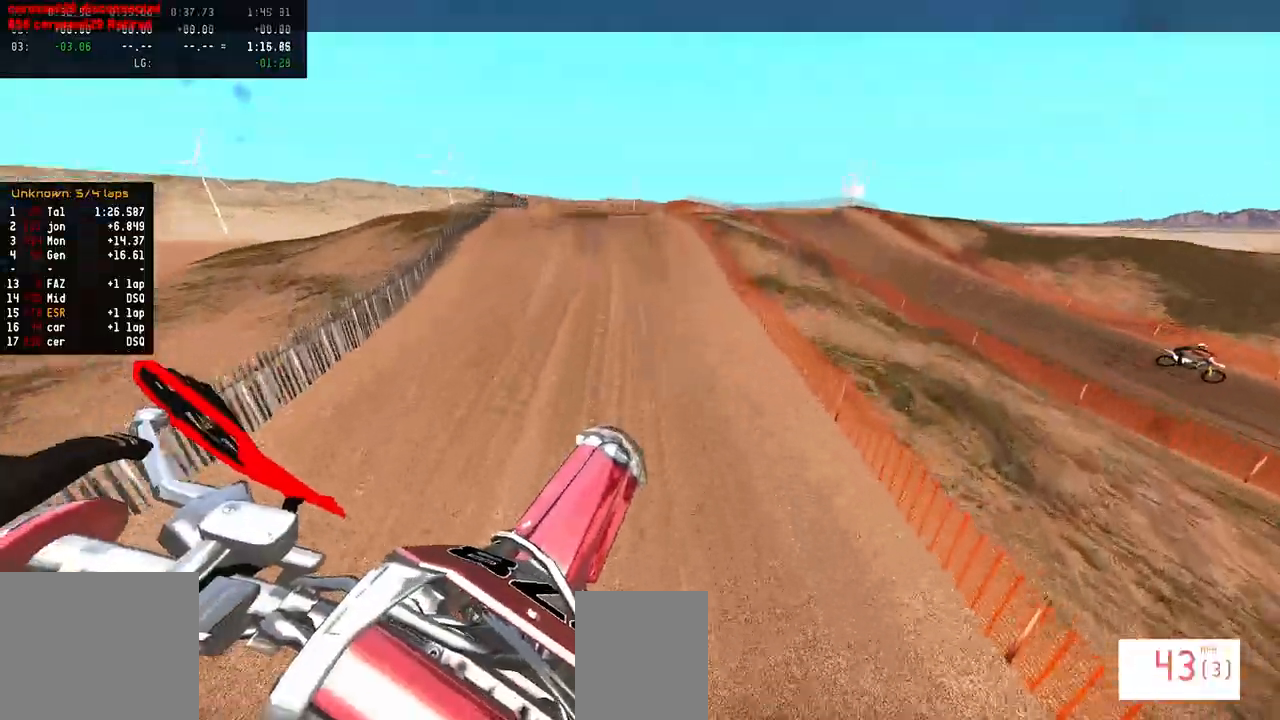
{"buttons": ["R2"], "left_stick": "center", "right_stick": "up", "events": []}
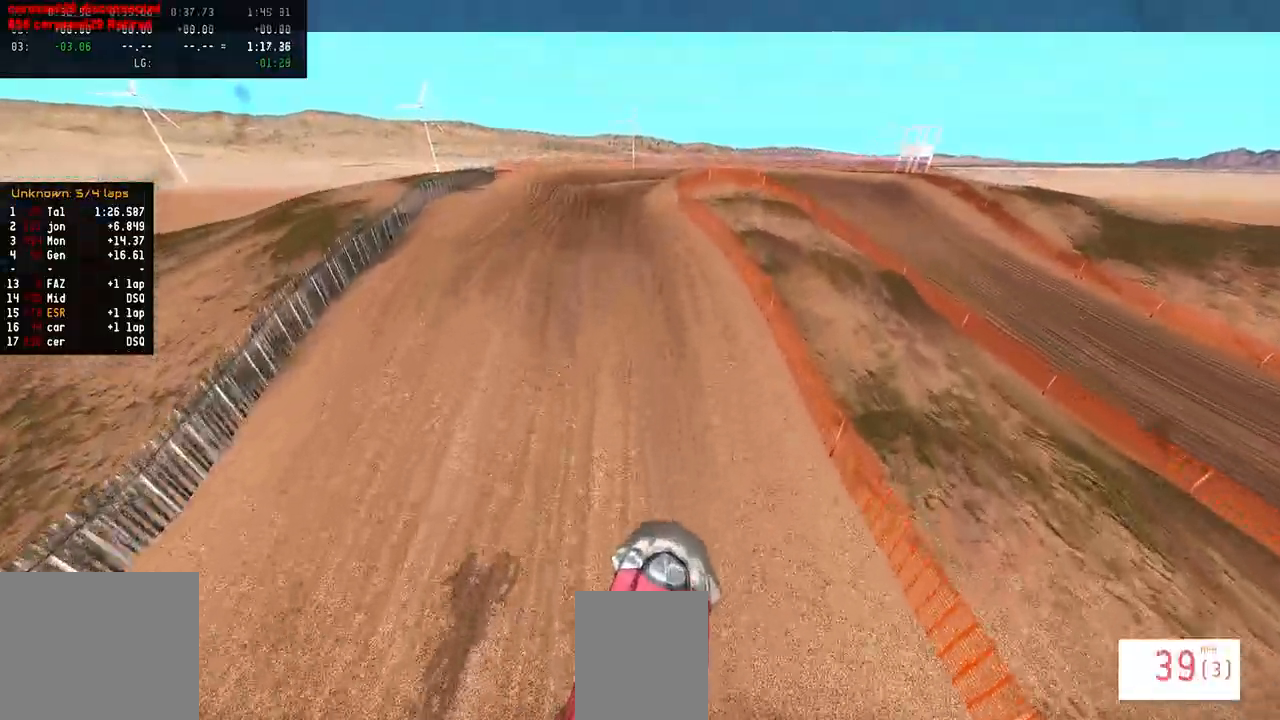
{"buttons": ["R2"], "left_stick": "center", "right_stick": "up", "events": [[283, "left_stick", "left"], [367, "left_stick", "center"]]}
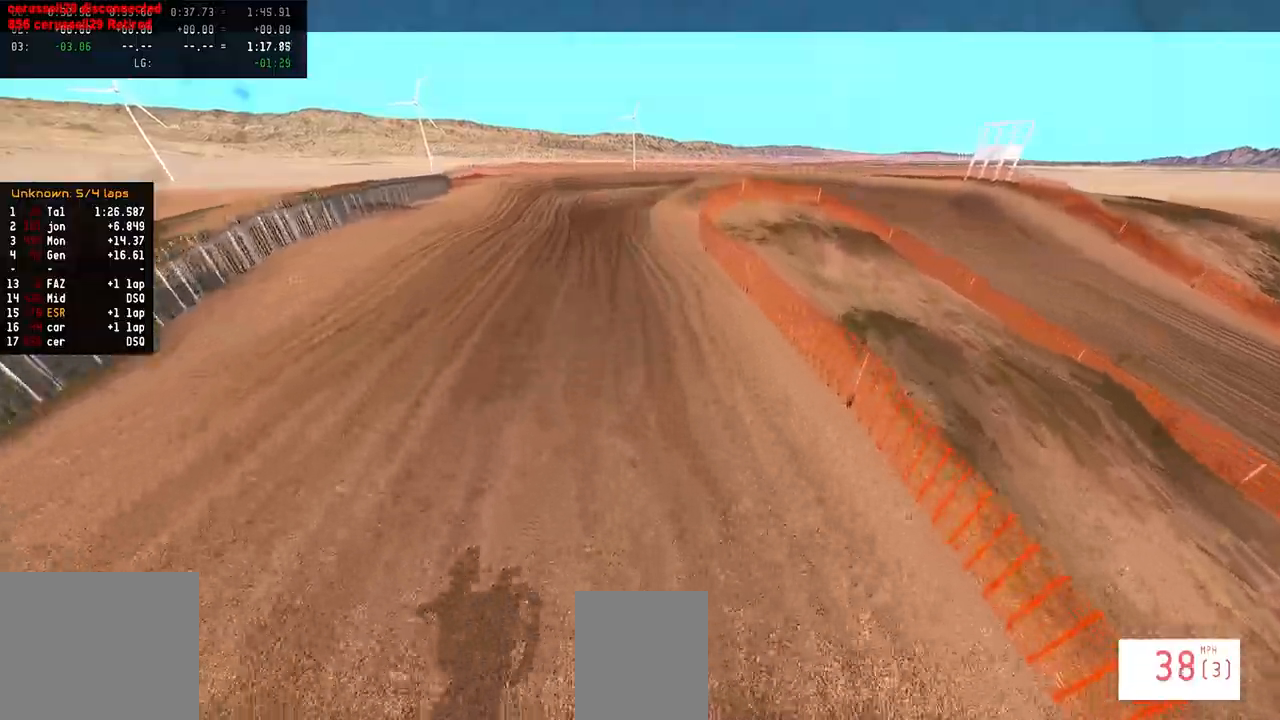
{"buttons": ["R2"], "left_stick": "left", "right_stick": "up", "events": [[117, "left_stick", "left"]]}